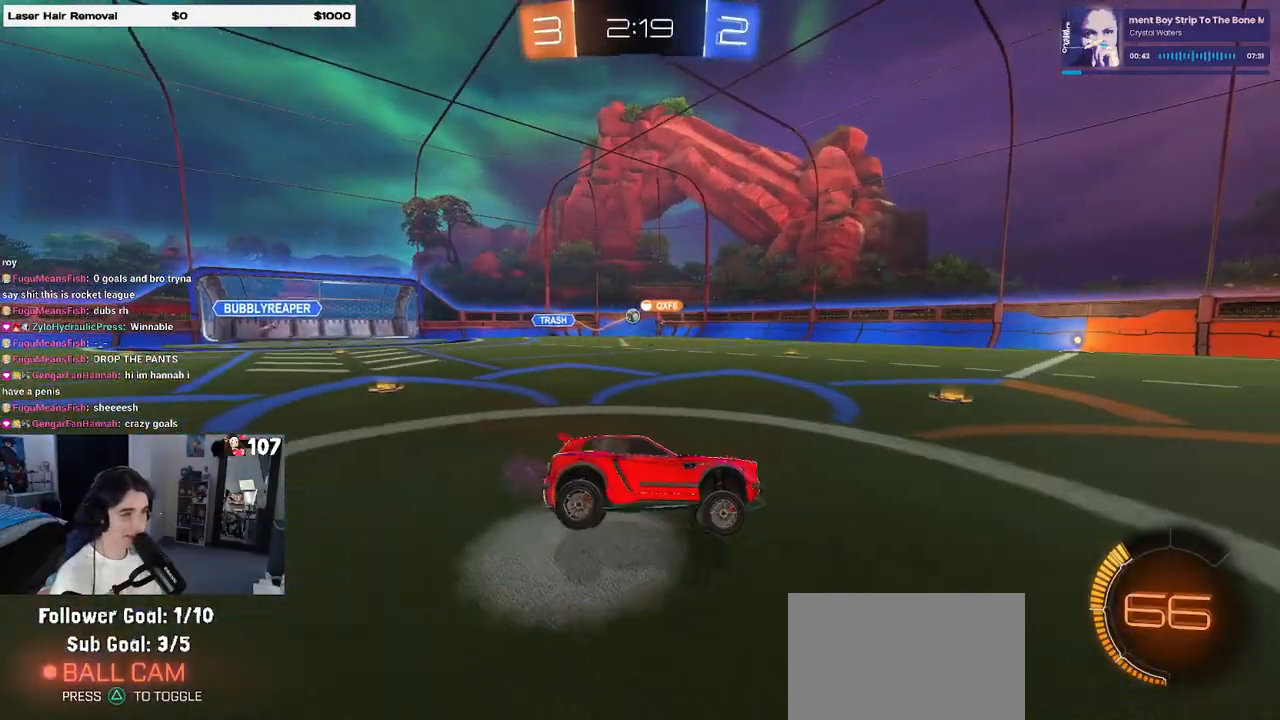
Gameplay with a controller (PlayStation layout); each line is a JSON object with the inputs held at the frame after it. "events" lists button and stick changes between this image and that frame as [ms after this image, input, new state], when the widget could be followed in between.
{"buttons": ["R2"], "left_stick": "left", "right_stick": "center", "events": [[67, "left_stick", "center"], [250, "left_stick", "left"]]}
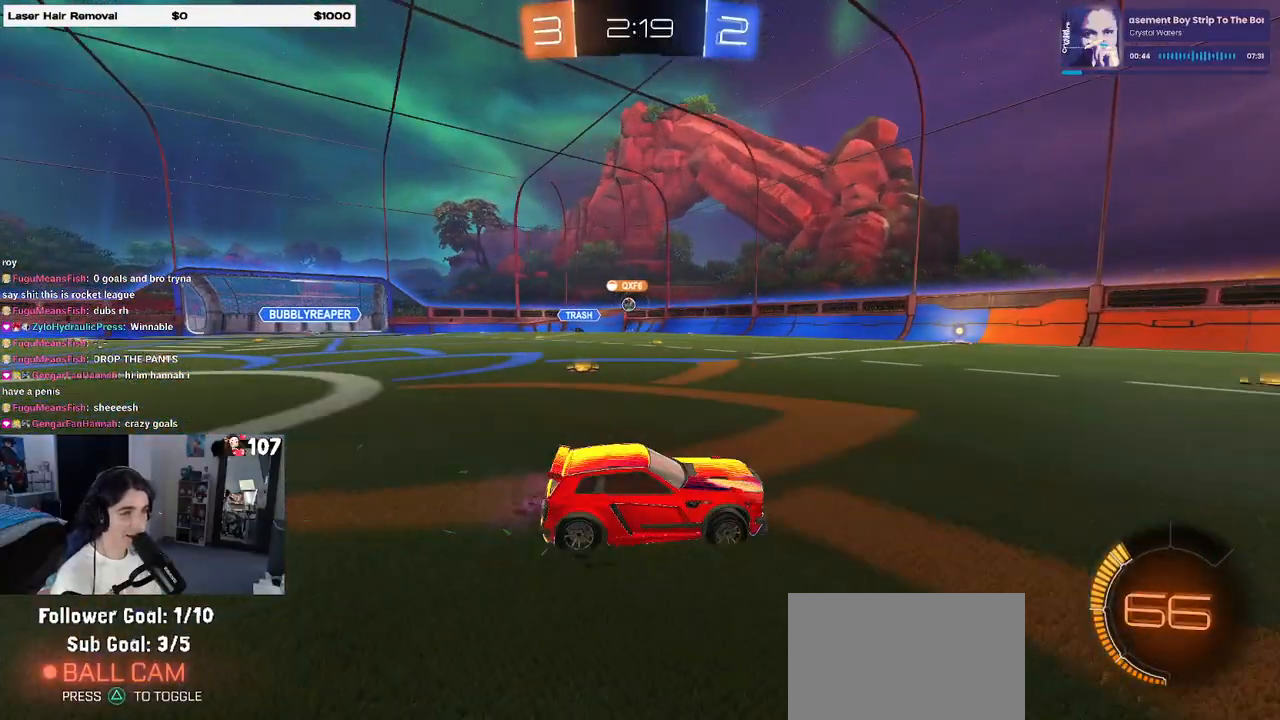
{"buttons": ["R2"], "left_stick": "center", "right_stick": "center", "events": [[200, "left_stick", "center"]]}
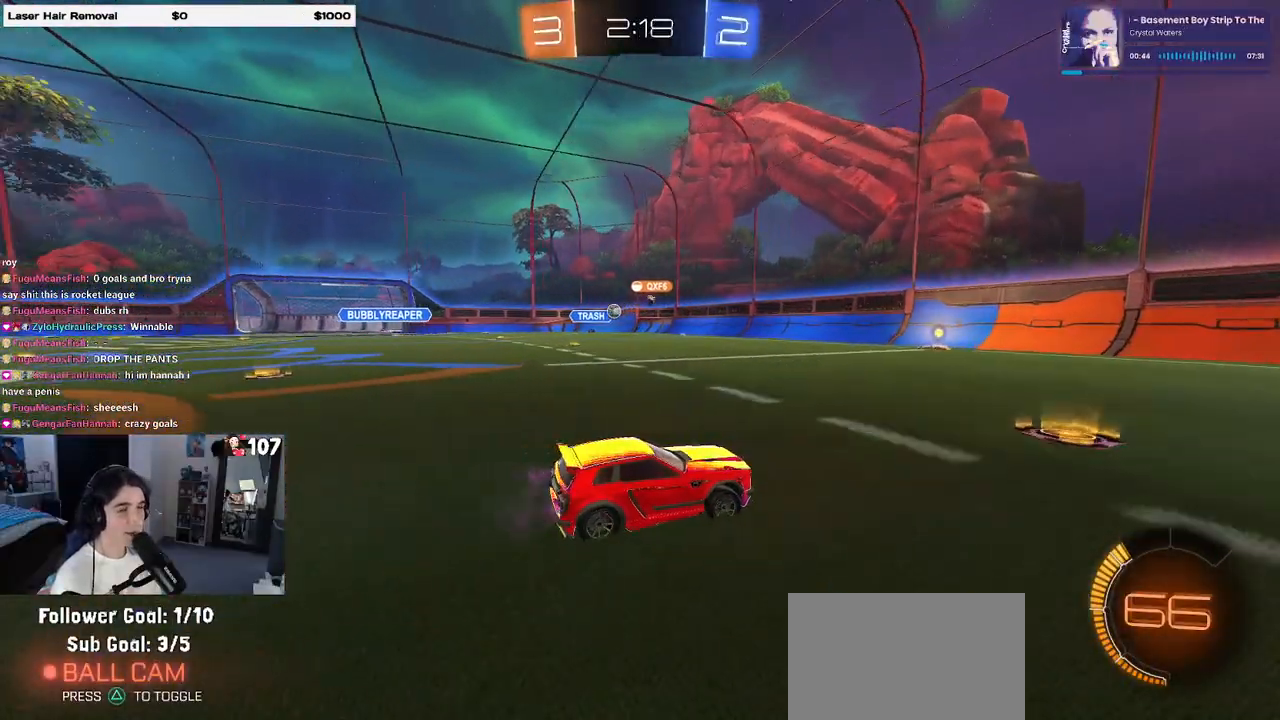
{"buttons": ["R2"], "left_stick": "right", "right_stick": "center", "events": [[383, "left_stick", "right"]]}
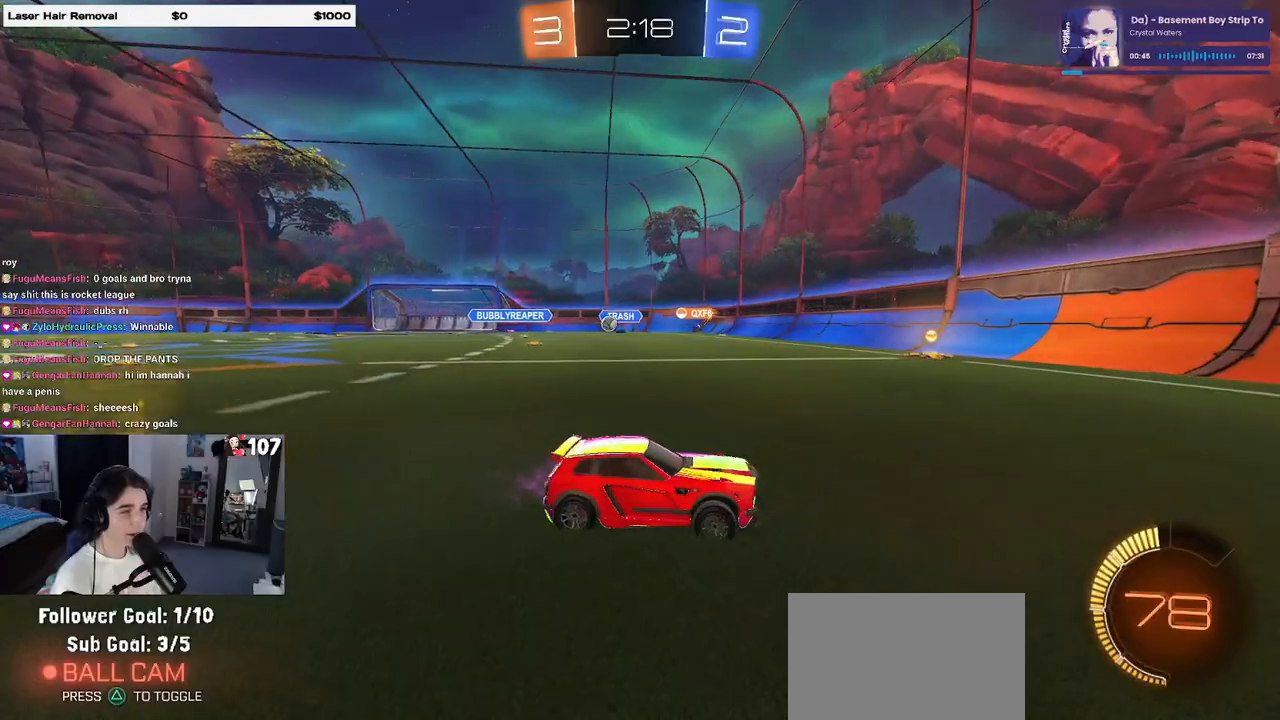
{"buttons": ["R2"], "left_stick": "right", "right_stick": "center", "events": [[250, "SQUARE", "down"], [367, "SQUARE", "up"]]}
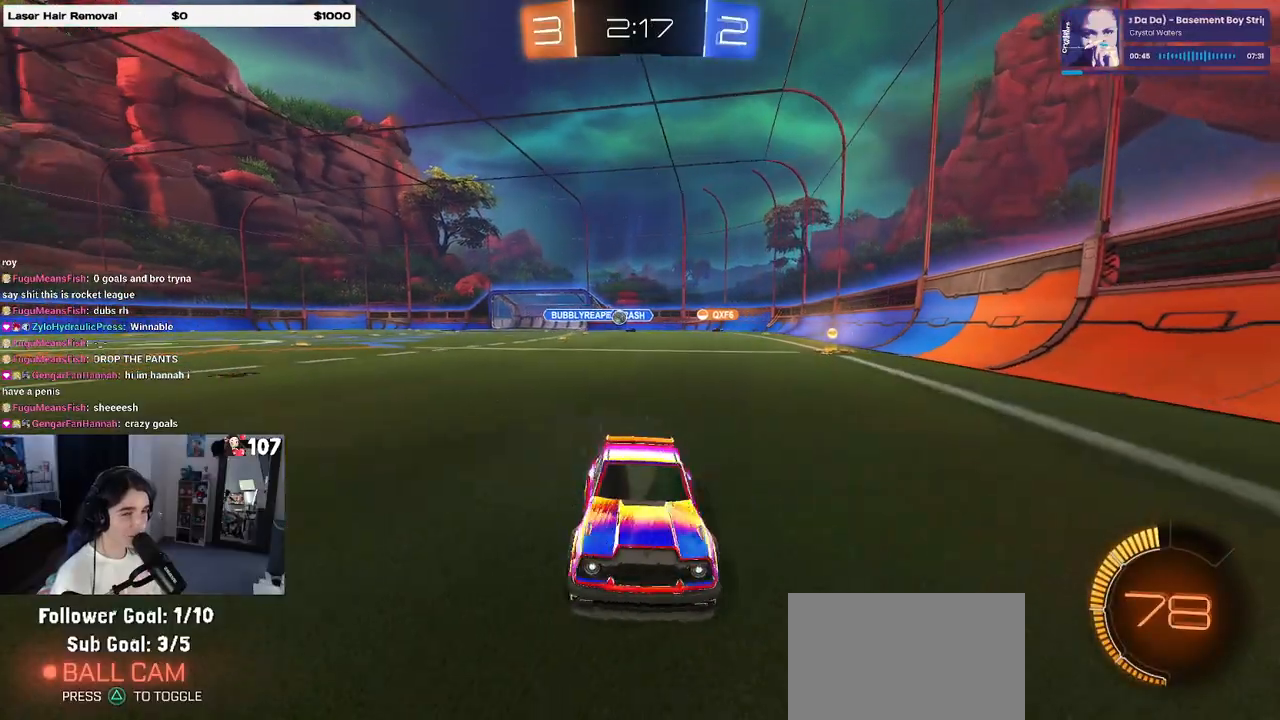
{"buttons": ["R2"], "left_stick": "right", "right_stick": "center", "events": []}
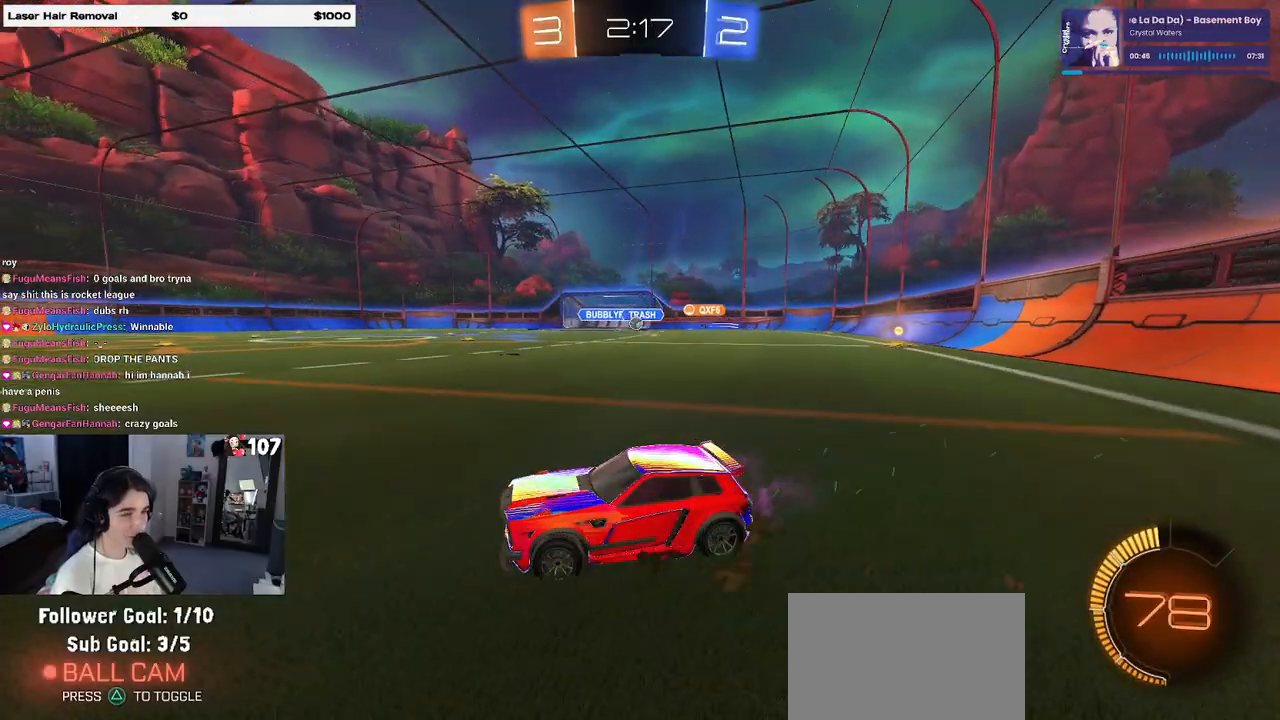
{"buttons": ["R2"], "left_stick": "right", "right_stick": "center", "events": [[200, "left_stick", "center"], [383, "left_stick", "right"]]}
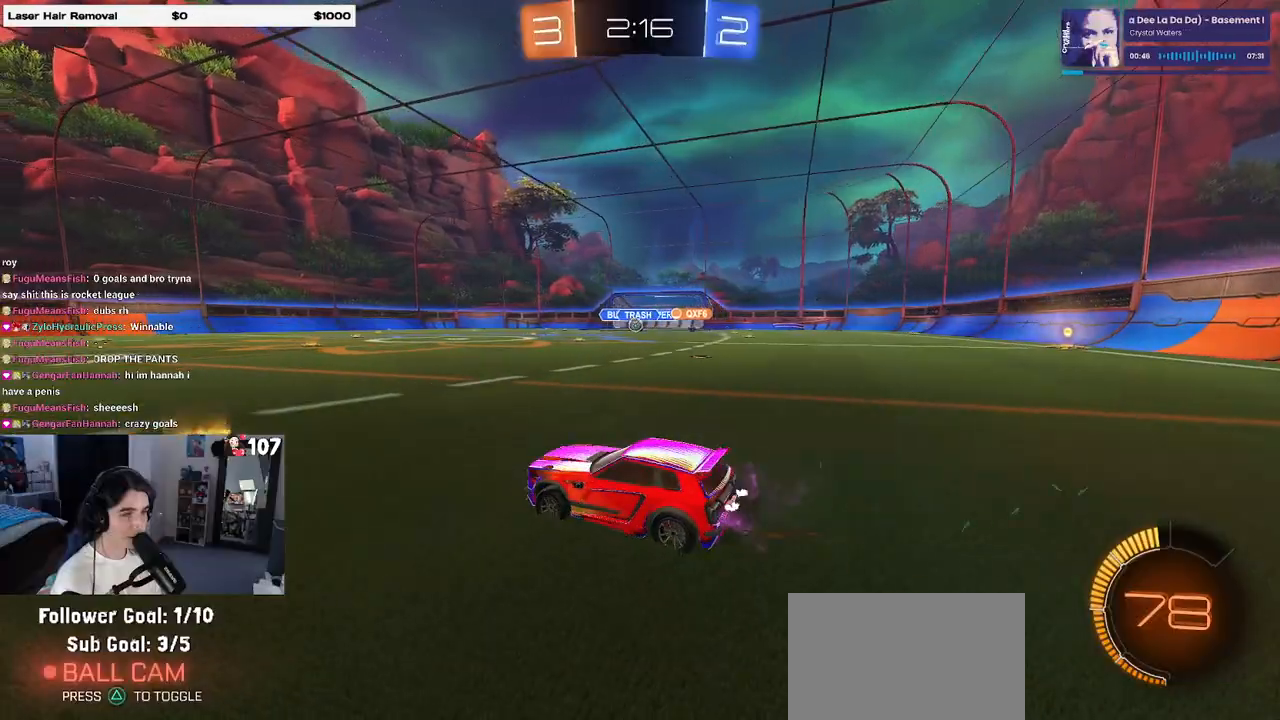
{"buttons": ["R2"], "left_stick": "center", "right_stick": "center", "events": [[50, "left_stick", "center"], [150, "left_stick", "left"], [400, "left_stick", "center"]]}
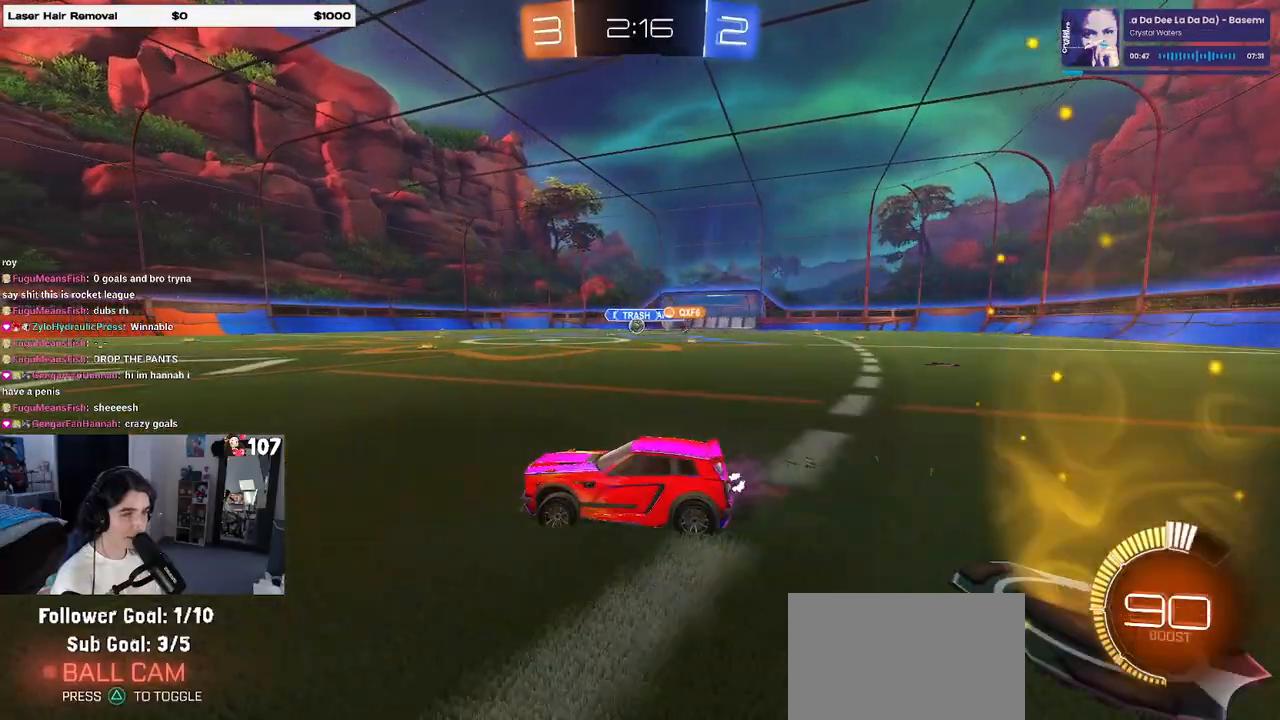
{"buttons": ["R2"], "left_stick": "right", "right_stick": "center", "events": [[133, "left_stick", "right"], [283, "left_stick", "center"], [350, "left_stick", "right"]]}
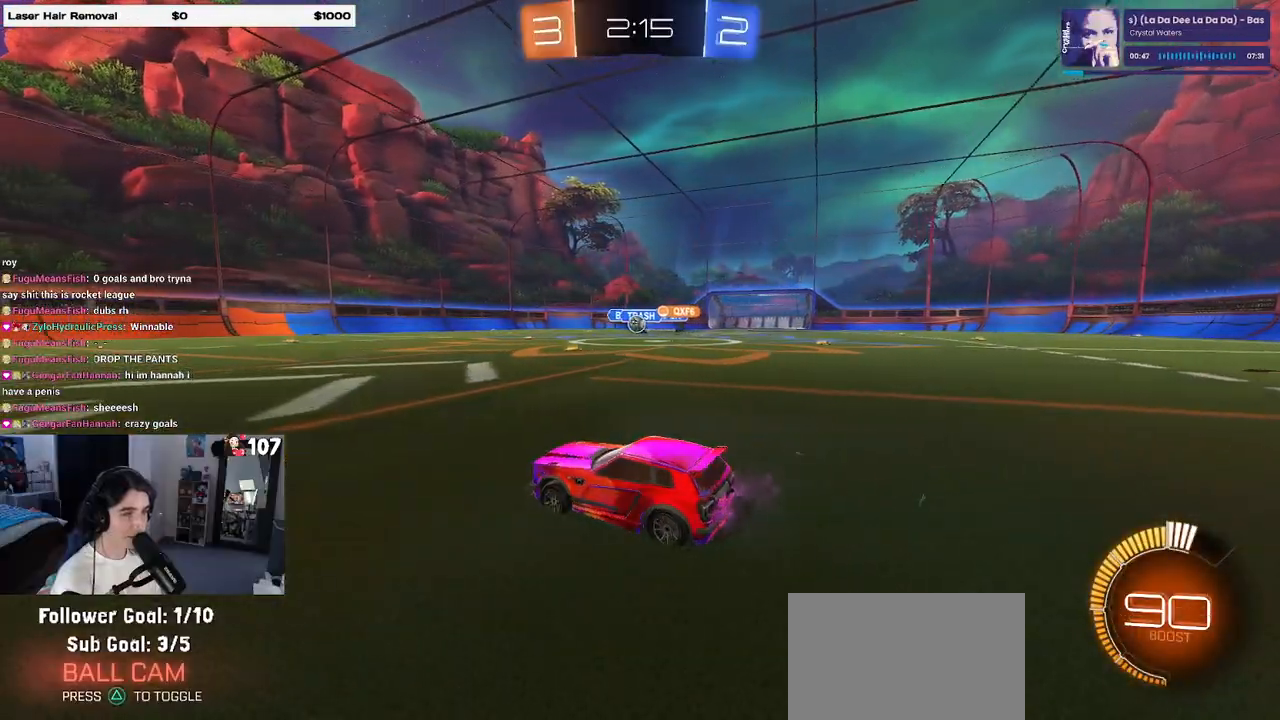
{"buttons": ["R2"], "left_stick": "left", "right_stick": "center", "events": [[33, "left_stick", "center"], [83, "left_stick", "left"]]}
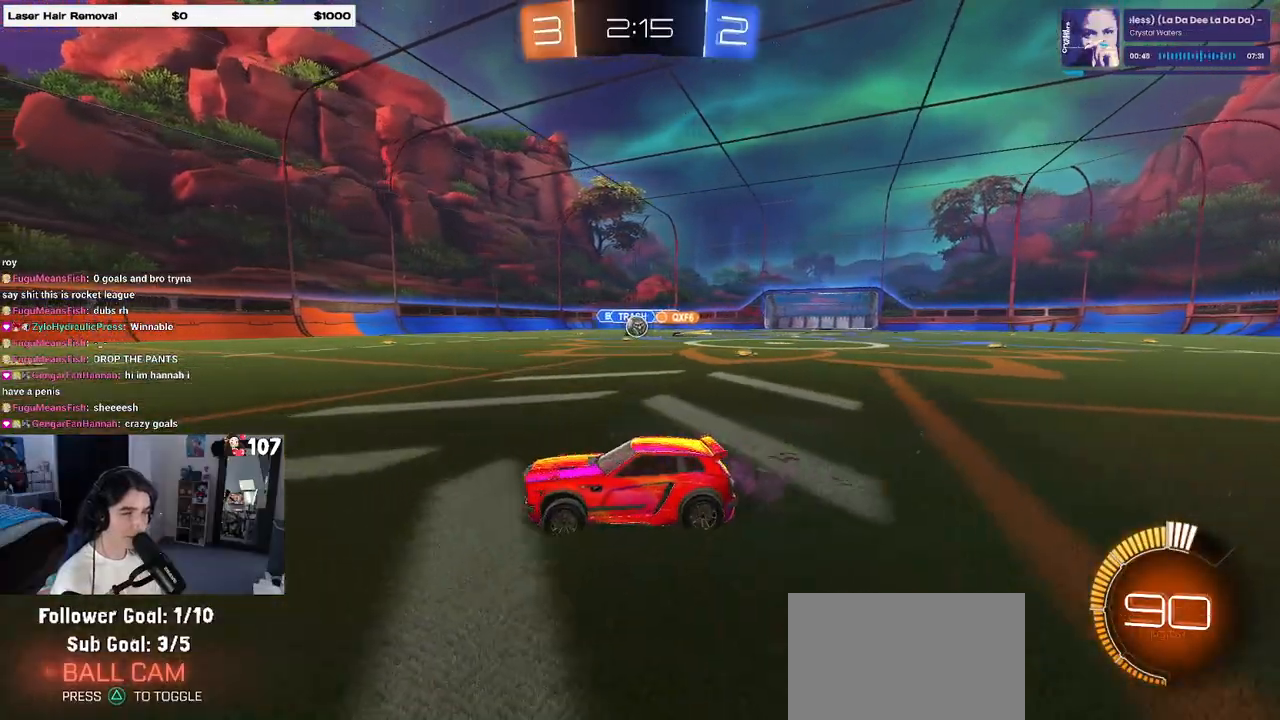
{"buttons": ["R2"], "left_stick": "left", "right_stick": "center", "events": [[200, "left_stick", "center"], [367, "left_stick", "left"]]}
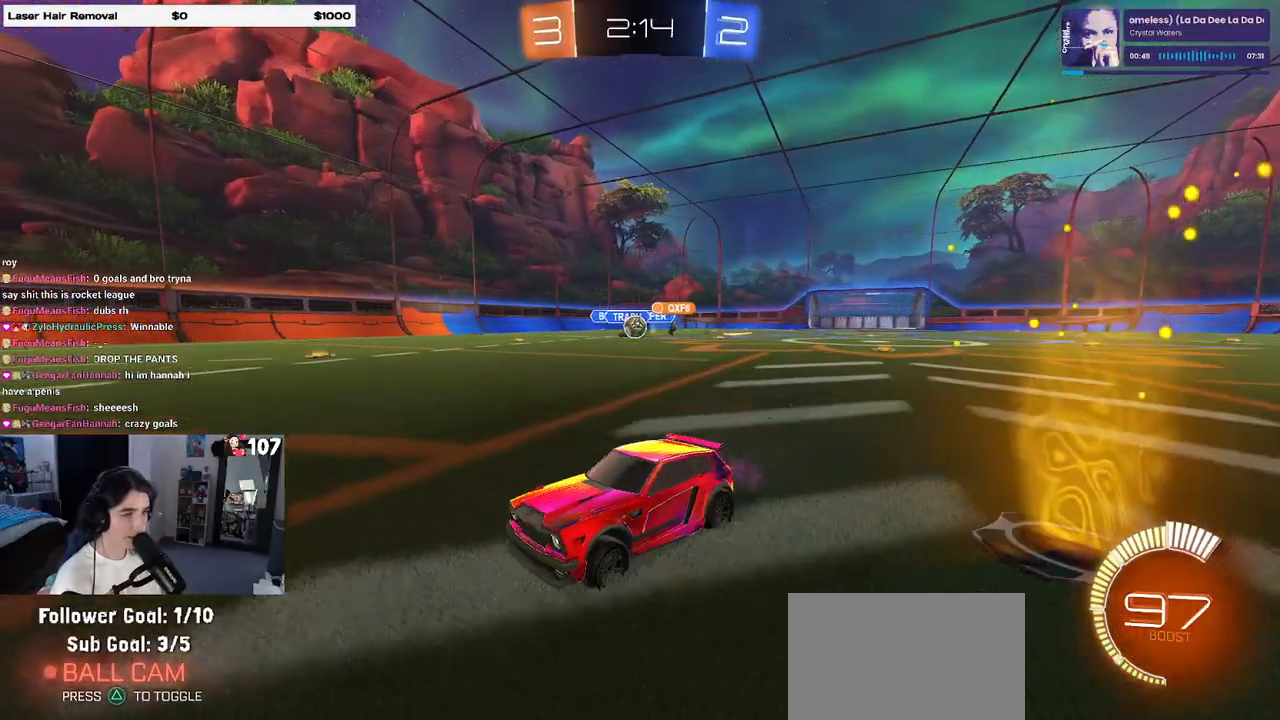
{"buttons": ["R2"], "left_stick": "right", "right_stick": "center", "events": [[383, "left_stick", "center"], [500, "left_stick", "right"]]}
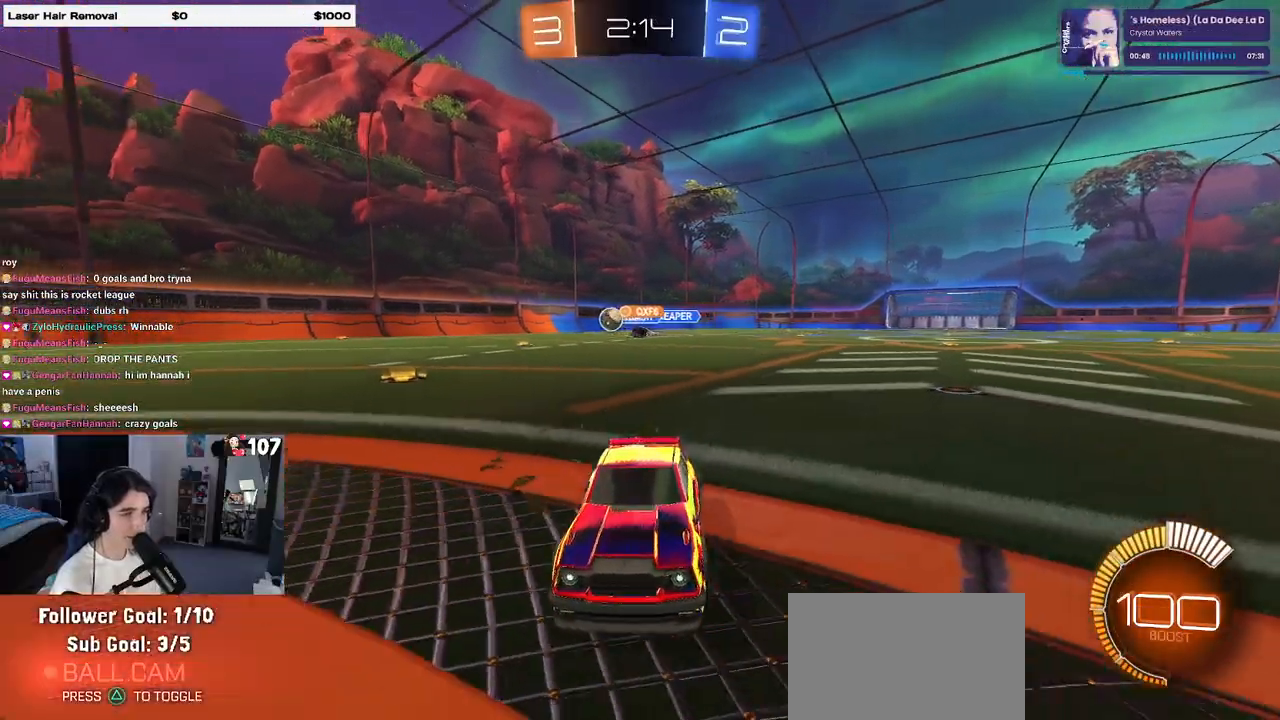
{"buttons": ["R2"], "left_stick": "right", "right_stick": "center", "events": []}
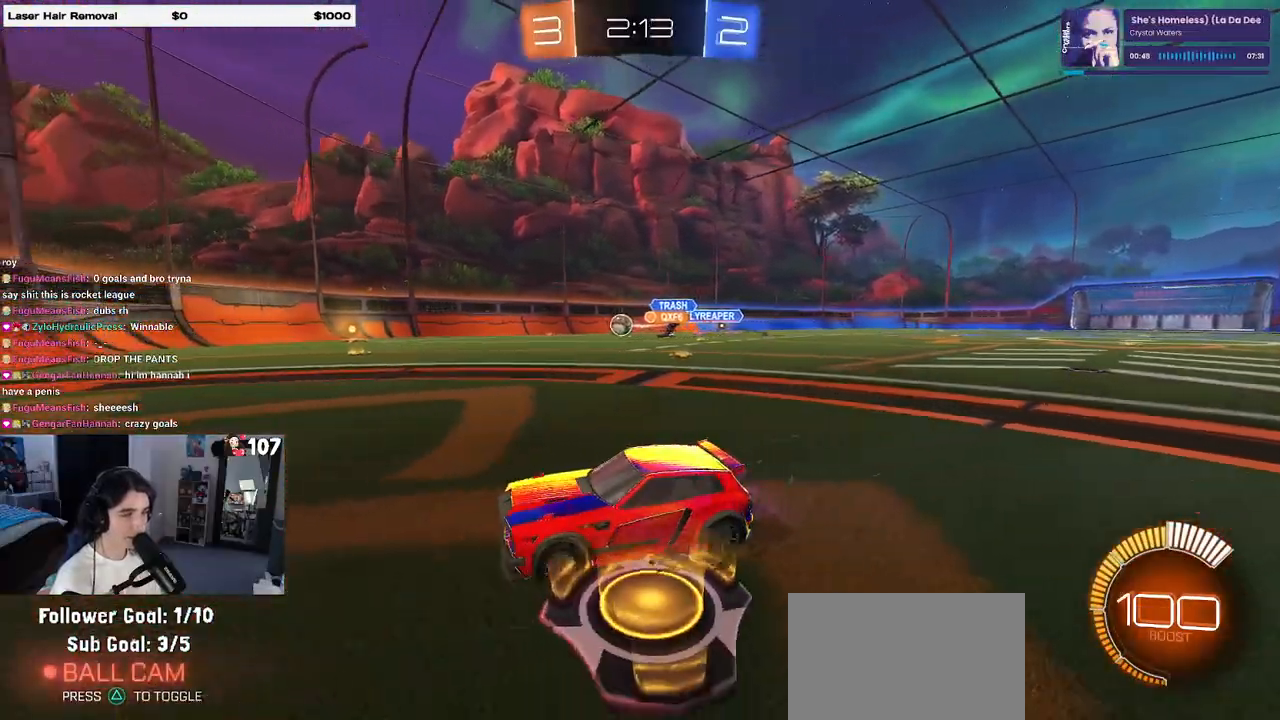
{"buttons": ["R2"], "left_stick": "center", "right_stick": "center", "events": [[417, "left_stick", "center"]]}
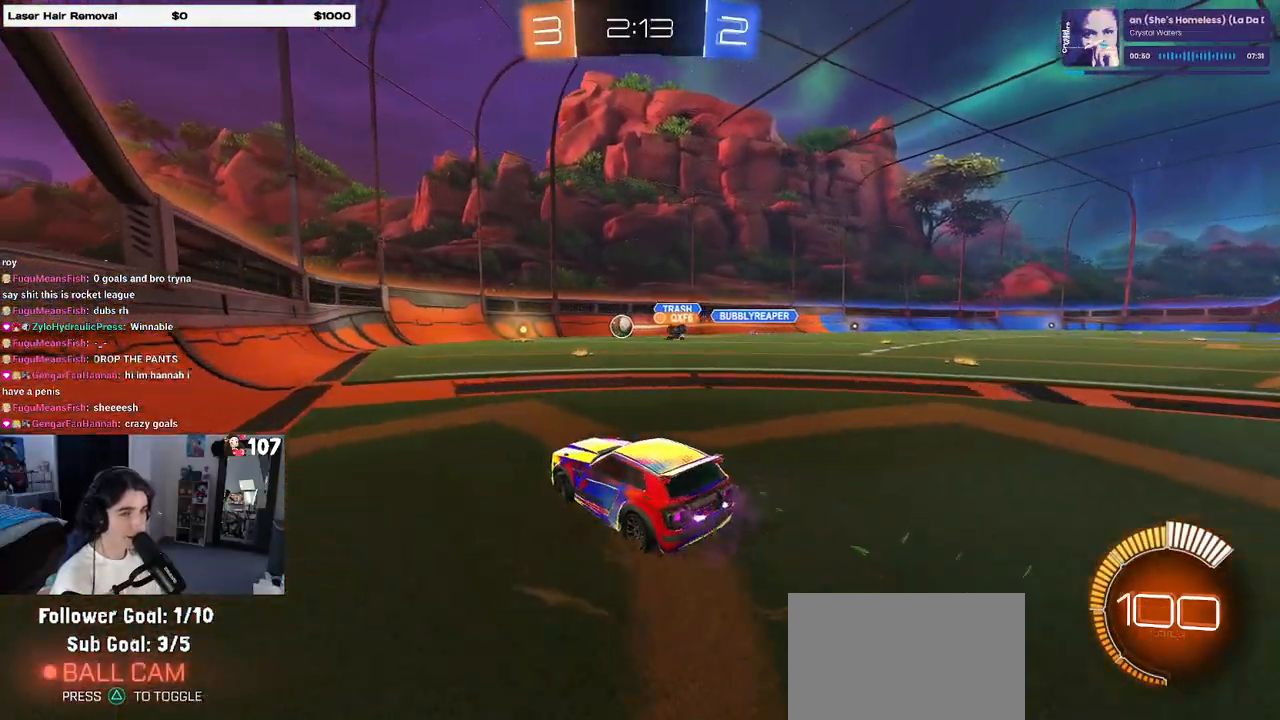
{"buttons": ["R2"], "left_stick": "left", "right_stick": "center", "events": [[17, "left_stick", "left"], [250, "left_stick", "center"], [283, "L2", "down"], [300, "R2", "up"], [317, "left_stick", "left"], [383, "R2", "down"], [417, "L2", "up"]]}
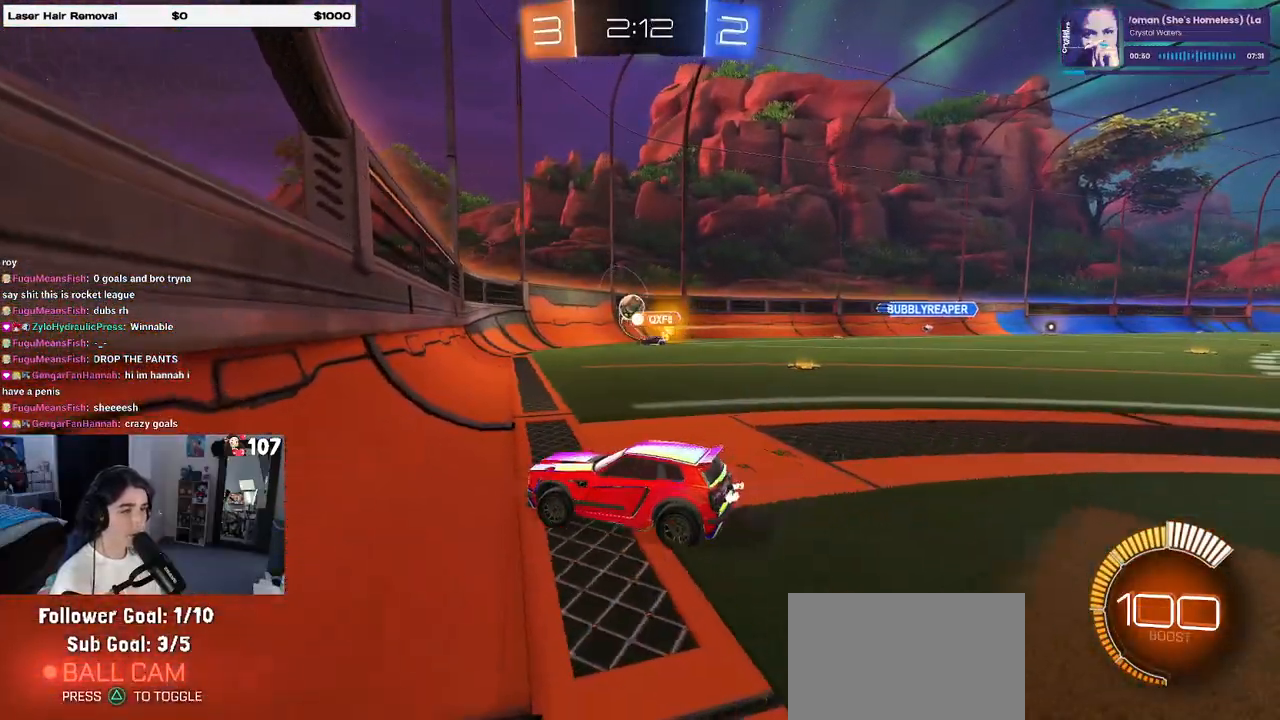
{"buttons": ["R2"], "left_stick": "center", "right_stick": "center", "events": [[200, "left_stick", "center"]]}
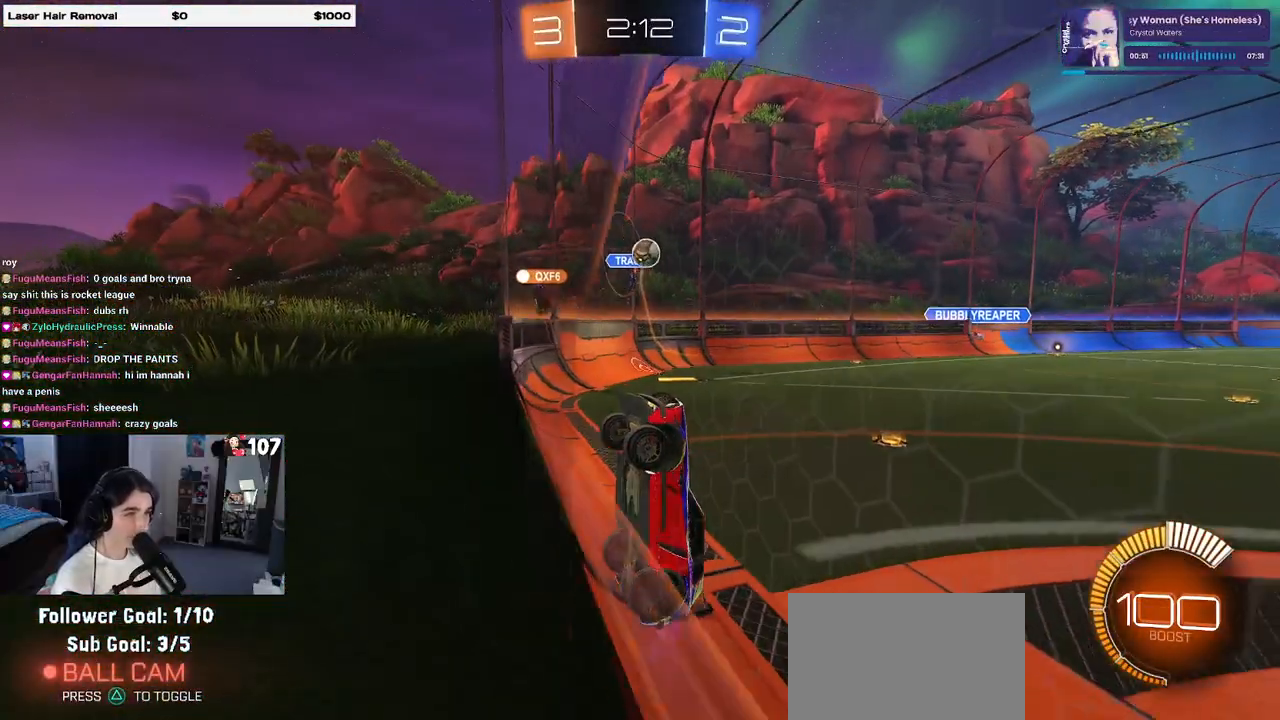
{"buttons": ["SQUARE", "R2"], "left_stick": "right", "right_stick": "center", "events": [[283, "left_stick", "right"], [383, "SQUARE", "down"]]}
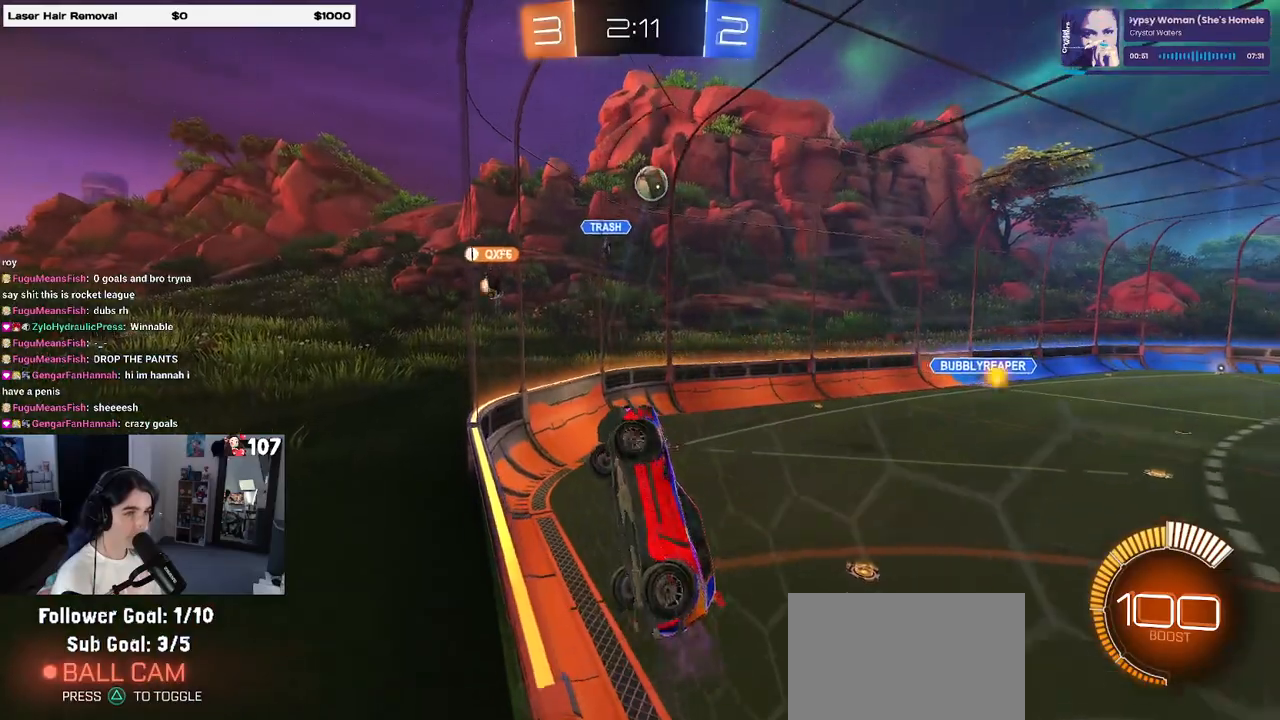
{"buttons": ["R2"], "left_stick": "right", "right_stick": "center", "events": [[100, "SQUARE", "up"]]}
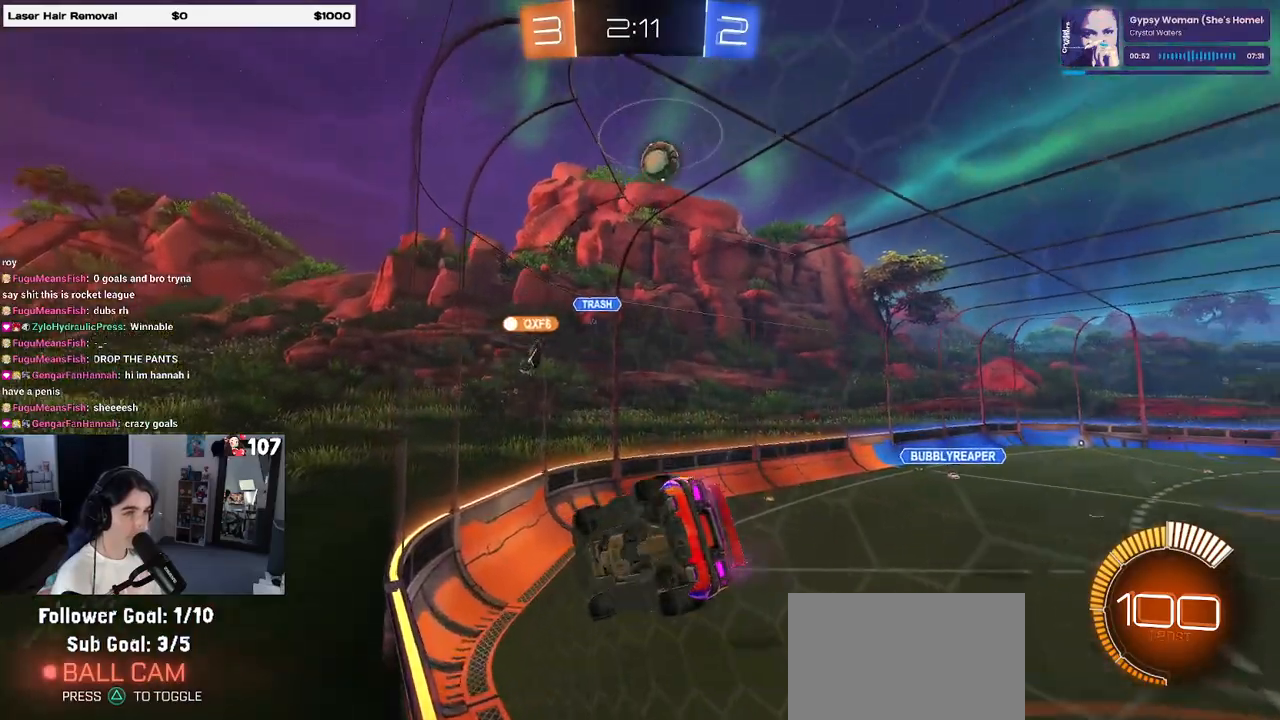
{"buttons": [], "left_stick": "center", "right_stick": "center", "events": [[417, "left_stick", "center"], [483, "R2", "up"]]}
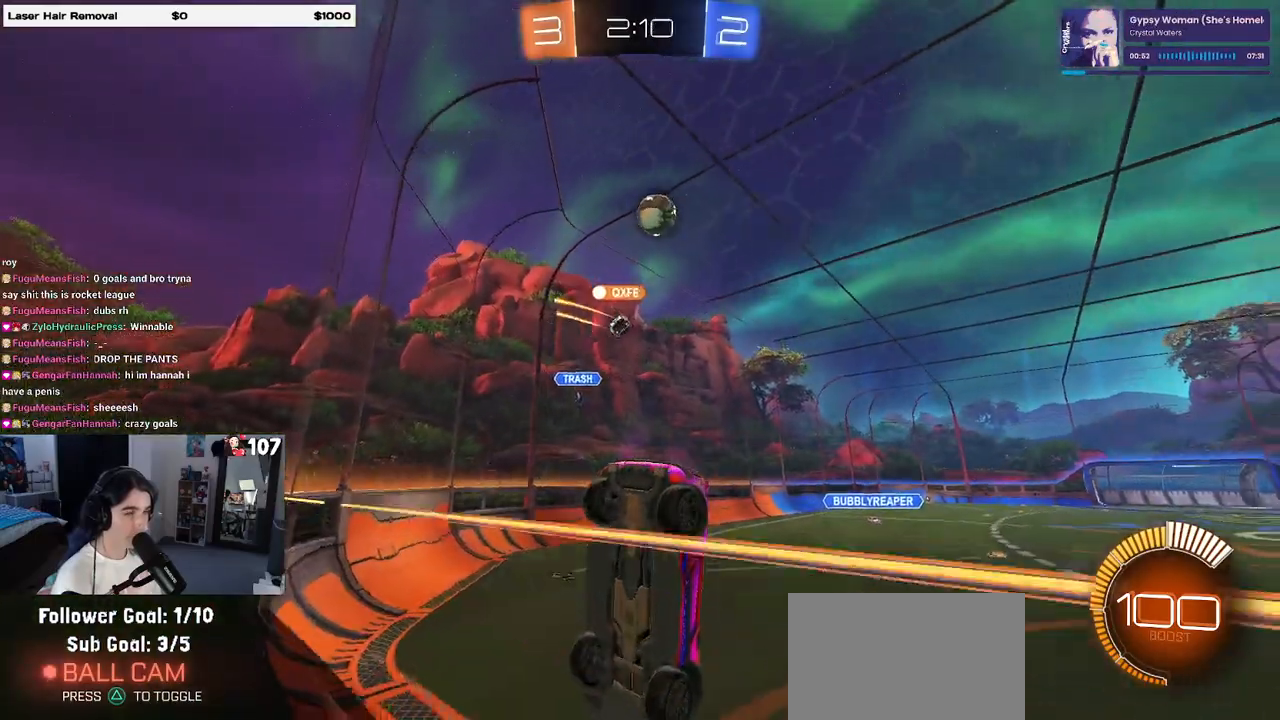
{"buttons": ["R2"], "left_stick": "center", "right_stick": "center", "events": [[133, "R2", "down"]]}
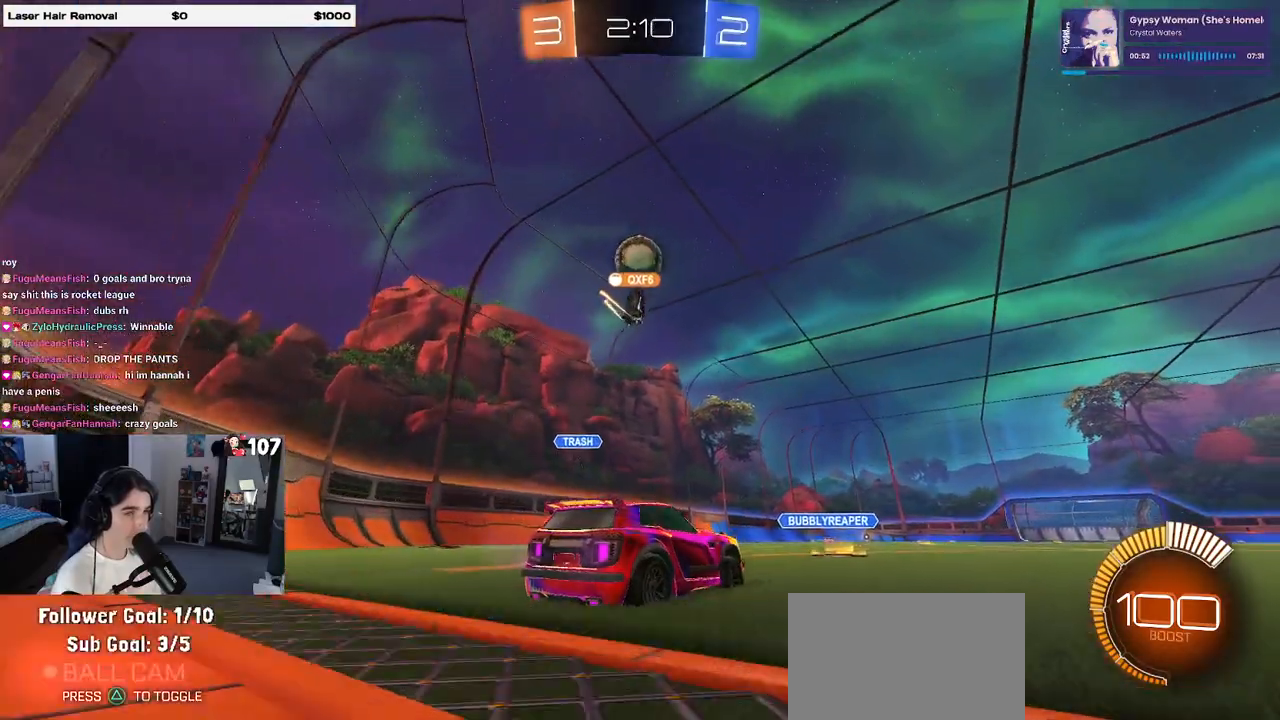
{"buttons": [], "left_stick": "right", "right_stick": "center", "events": [[167, "left_stick", "left"], [317, "left_stick", "center"], [417, "R2", "up"], [433, "left_stick", "right"]]}
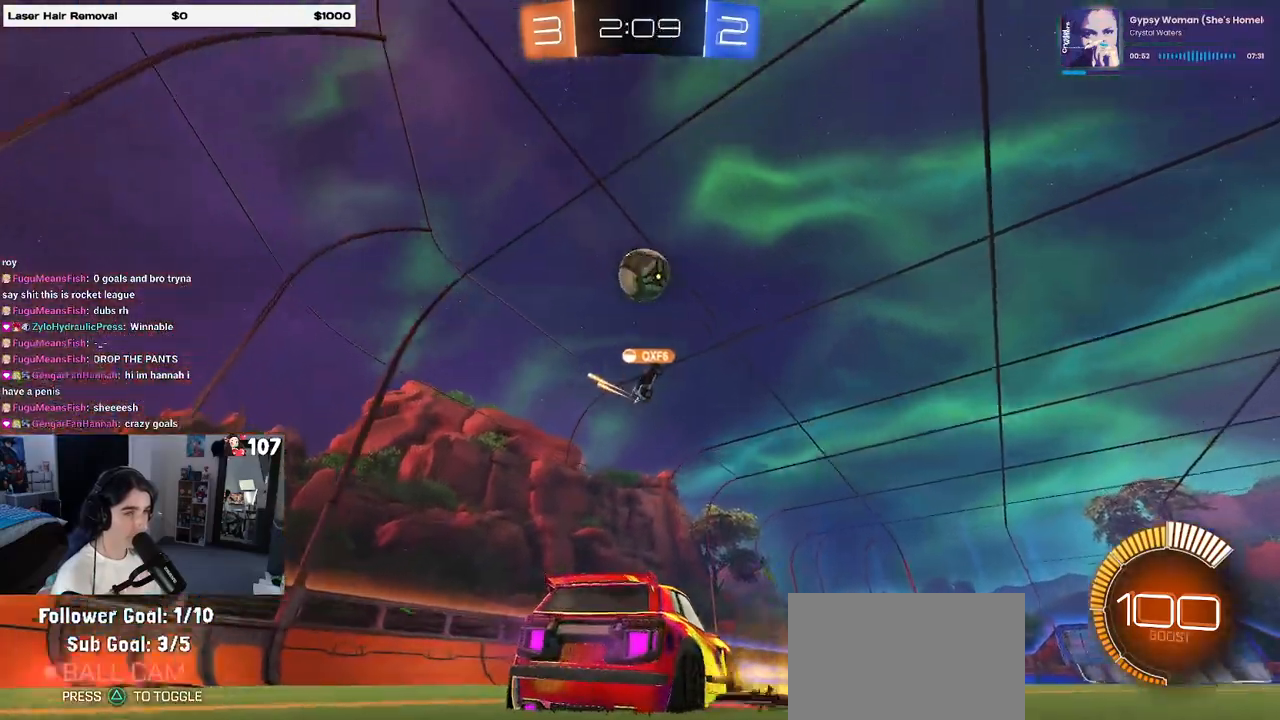
{"buttons": ["R2"], "left_stick": "right", "right_stick": "center", "events": [[17, "left_stick", "down-right"], [67, "L2", "down"], [150, "CROSS", "down"], [167, "left_stick", "down"], [183, "R2", "down"], [300, "L2", "up"], [317, "CROSS", "up"], [317, "left_stick", "center"], [367, "CROSS", "down"], [483, "CROSS", "up"], [500, "left_stick", "right"]]}
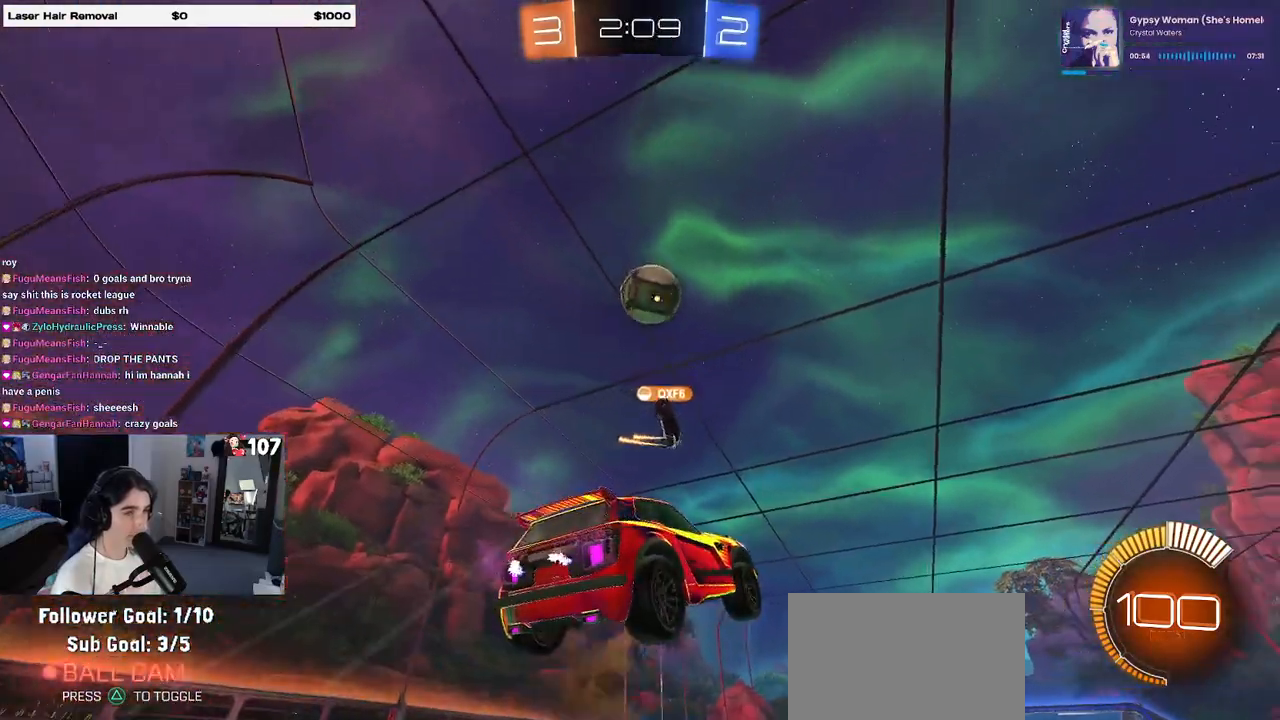
{"buttons": [], "left_stick": "center", "right_stick": "center", "events": [[50, "R2", "up"], [50, "left_stick", "up-right"], [400, "left_stick", "center"]]}
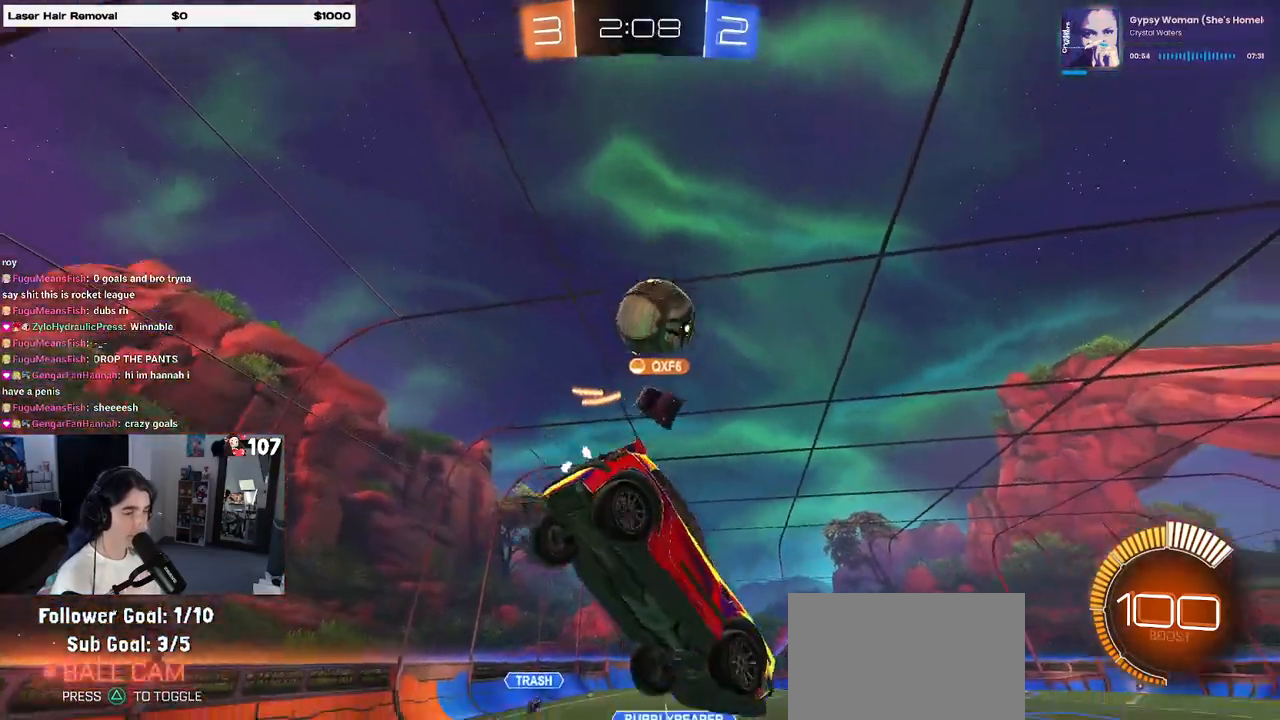
{"buttons": ["R1"], "left_stick": "down-left", "right_stick": "center", "events": [[17, "left_stick", "up-right"], [33, "R1", "down"], [100, "left_stick", "center"], [217, "left_stick", "down-left"]]}
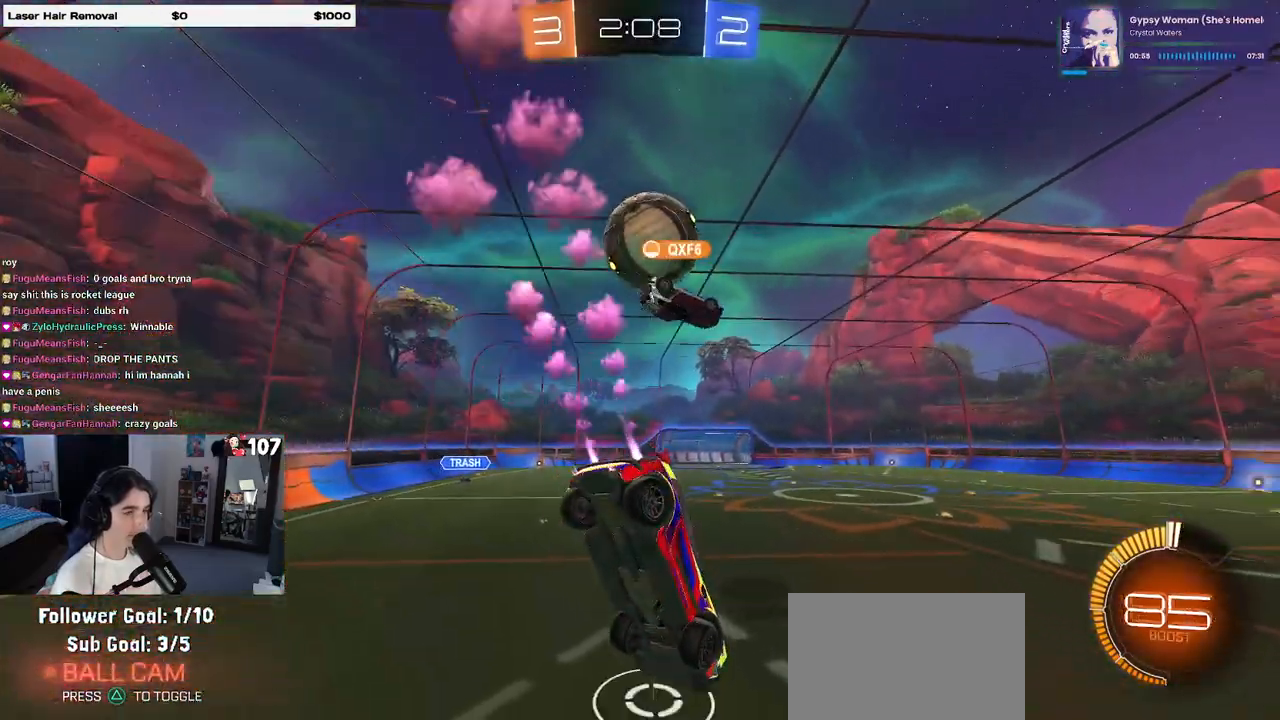
{"buttons": ["CROSS", "R1", "R2"], "left_stick": "down-left", "right_stick": "center", "events": [[100, "SQUARE", "down"], [117, "R2", "down"], [183, "SQUARE", "up"], [200, "left_stick", "center"], [283, "left_stick", "up-right"], [433, "left_stick", "down-left"], [483, "CROSS", "down"]]}
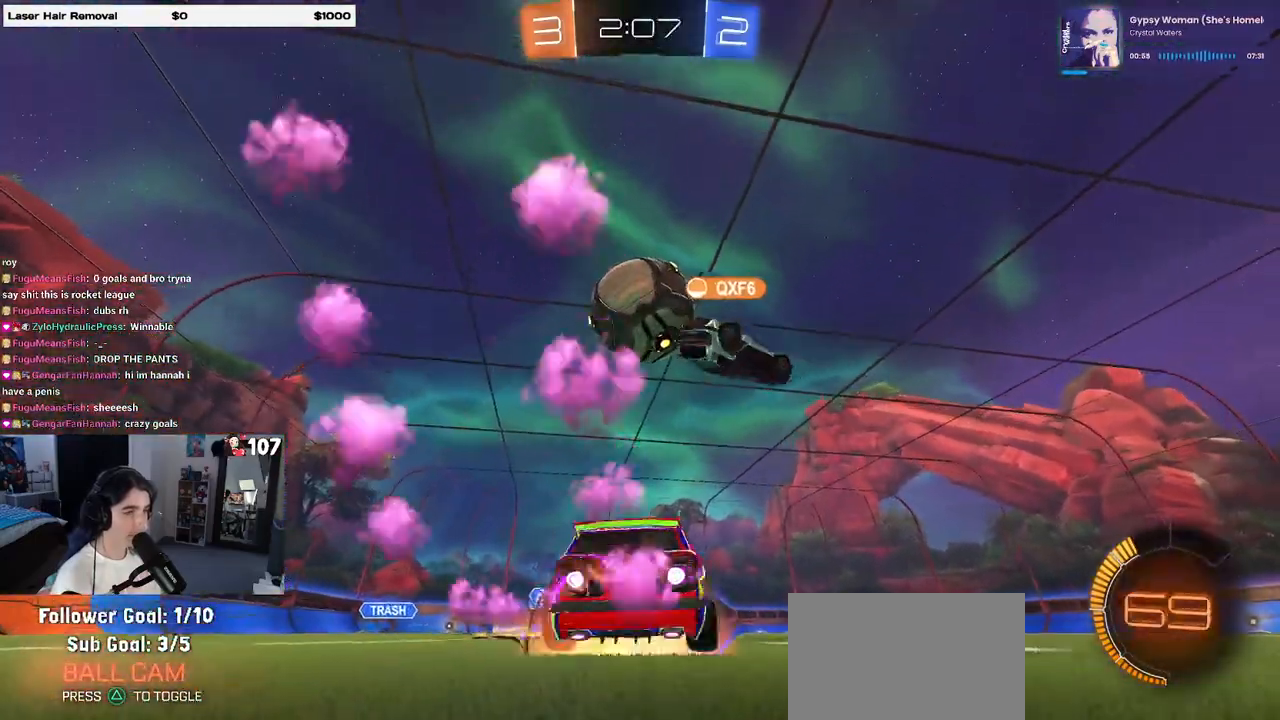
{"buttons": ["R1", "R2"], "left_stick": "down", "right_stick": "center", "events": [[100, "left_stick", "down-right"], [150, "CROSS", "up"], [217, "left_stick", "right"], [283, "CROSS", "down"], [283, "R2", "up"], [300, "R2", "down"], [300, "left_stick", "up-right"], [433, "CROSS", "up"], [467, "left_stick", "down"]]}
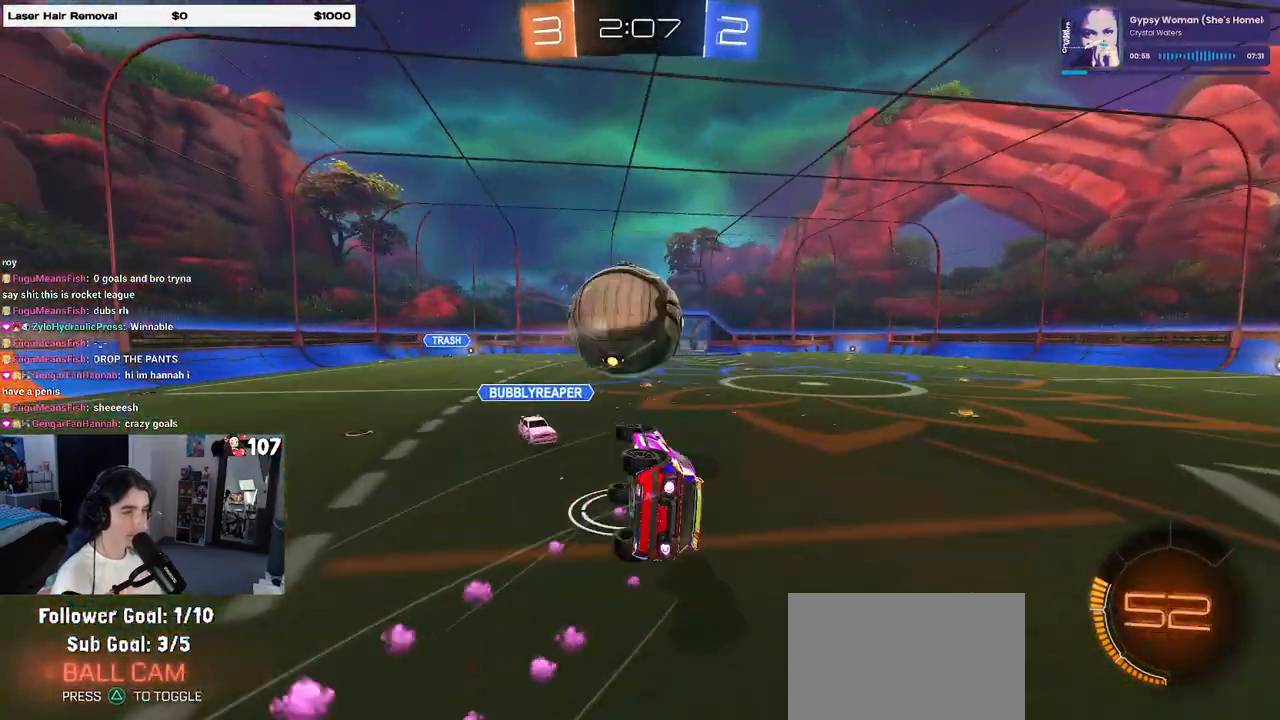
{"buttons": ["SQUARE", "R2"], "left_stick": "right", "right_stick": "center", "events": [[50, "SQUARE", "down"], [183, "left_stick", "down-right"], [383, "R1", "up"], [467, "left_stick", "right"]]}
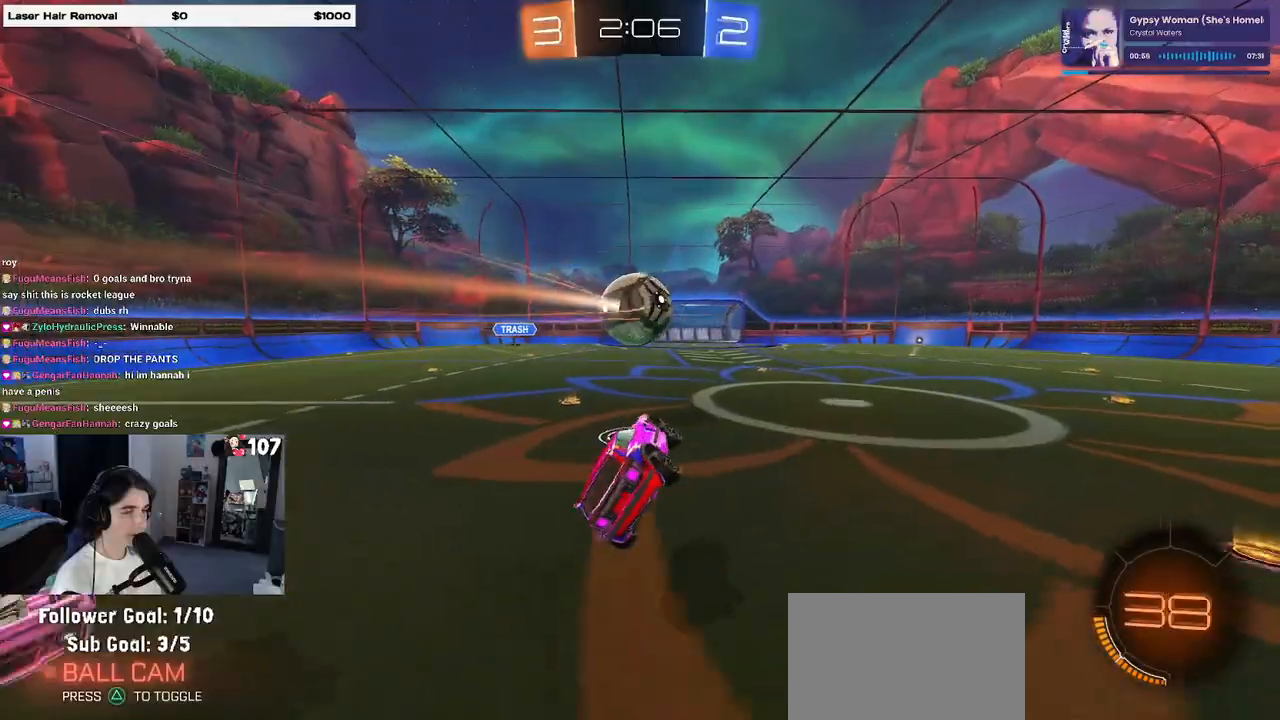
{"buttons": ["R1", "R2"], "left_stick": "center", "right_stick": "center", "events": [[33, "SQUARE", "up"], [117, "left_stick", "center"], [350, "R1", "down"]]}
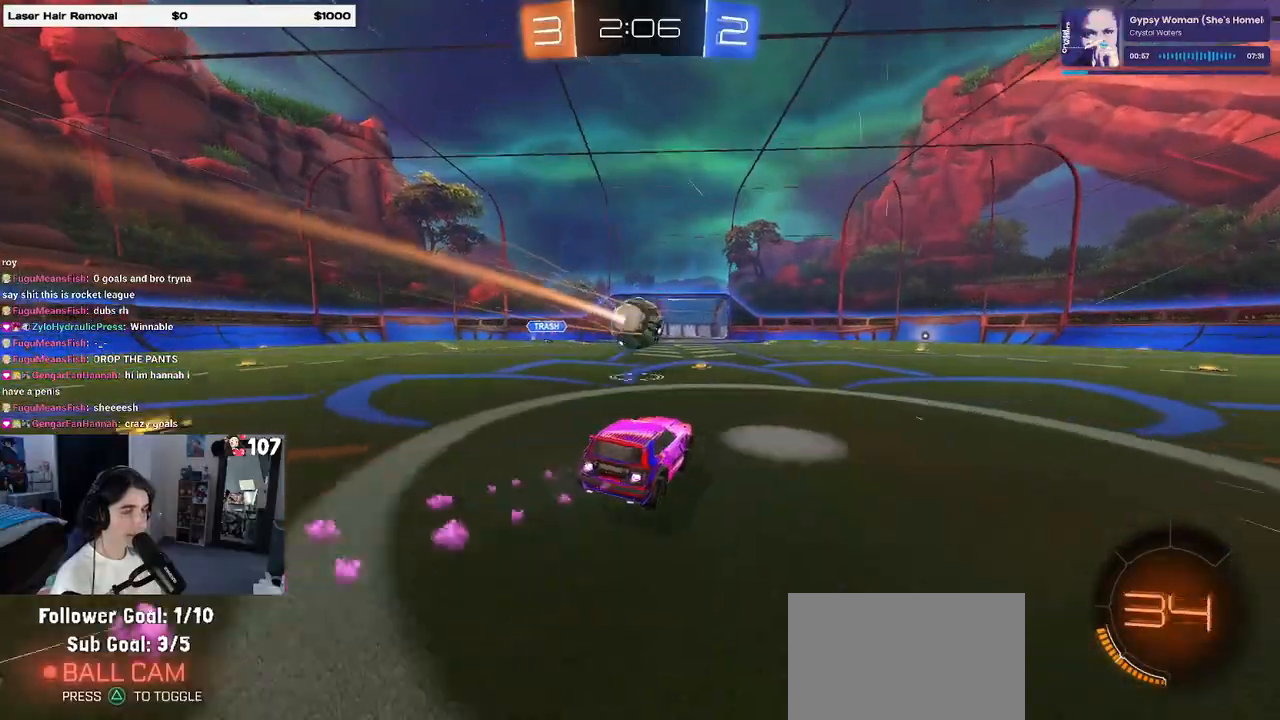
{"buttons": ["R2"], "left_stick": "right", "right_stick": "center", "events": [[133, "left_stick", "left"], [300, "left_stick", "center"], [367, "left_stick", "right"], [383, "R1", "up"]]}
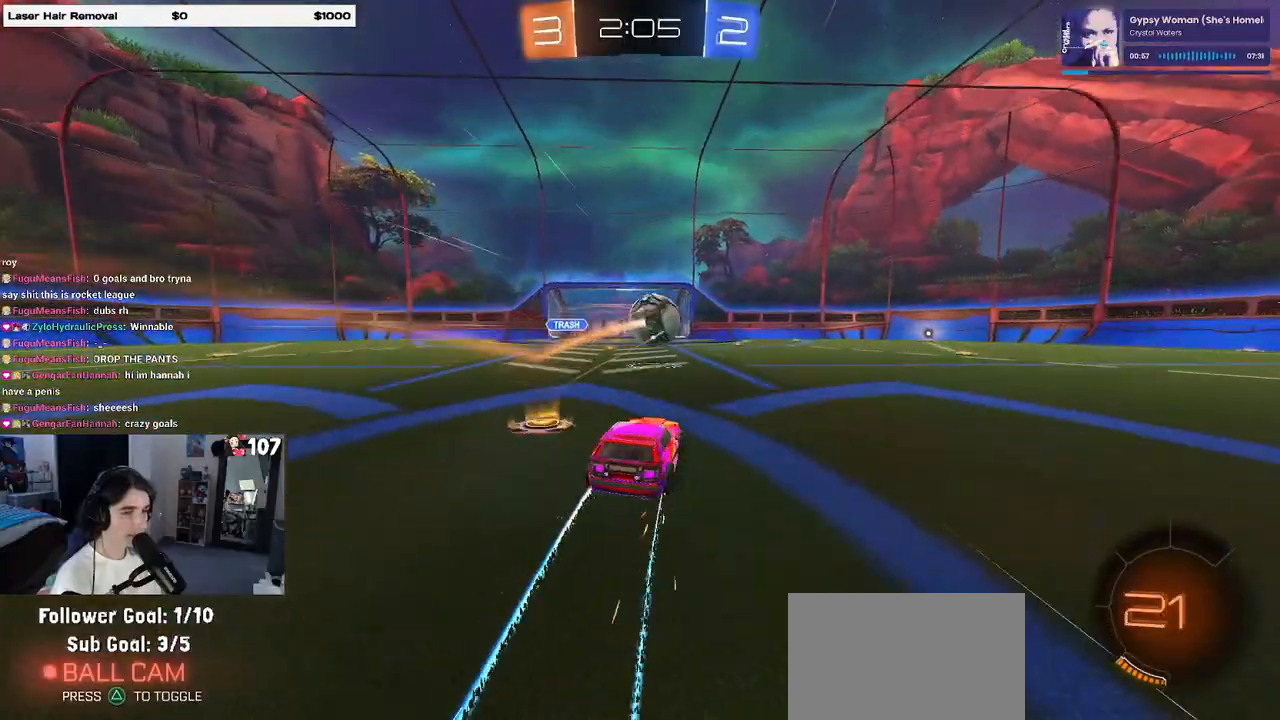
{"buttons": ["R1", "R2"], "left_stick": "center", "right_stick": "center", "events": [[167, "left_stick", "center"], [250, "R1", "down"], [283, "TRIANGLE", "down"], [467, "TRIANGLE", "up"]]}
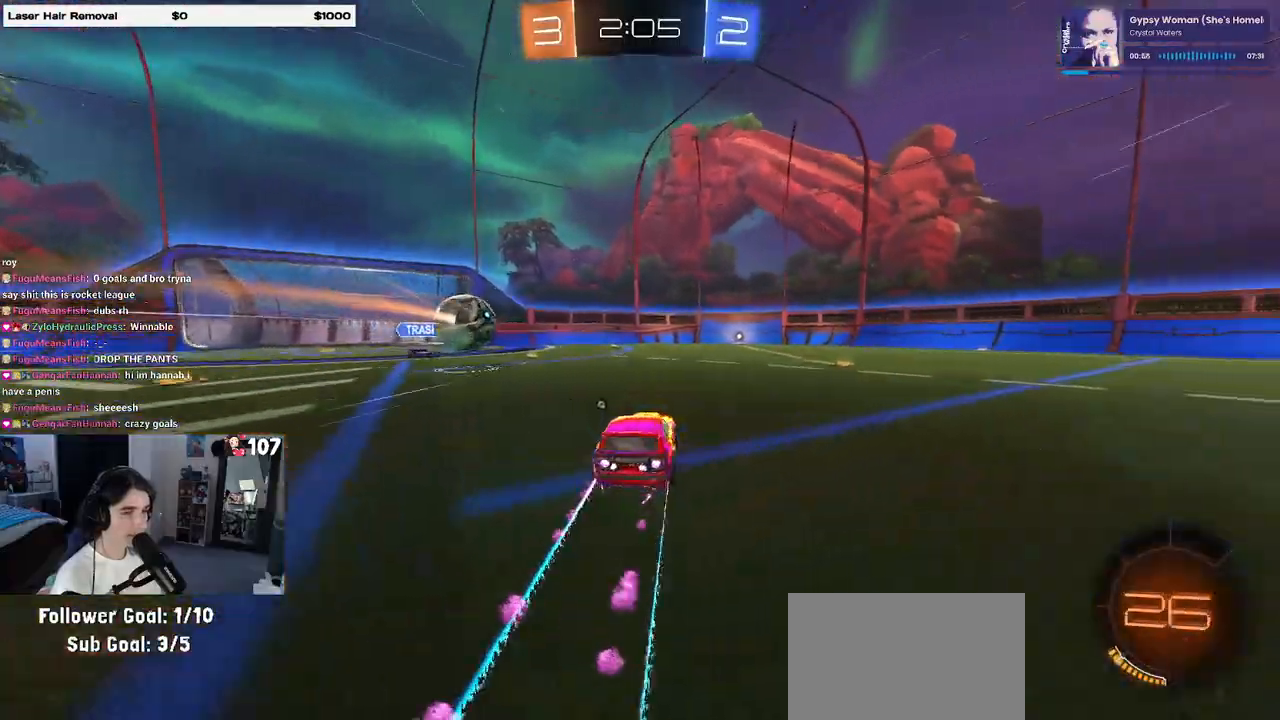
{"buttons": ["R2"], "left_stick": "right", "right_stick": "center", "events": [[50, "left_stick", "left"], [83, "R1", "up"], [250, "left_stick", "center"], [333, "left_stick", "left"], [483, "left_stick", "right"]]}
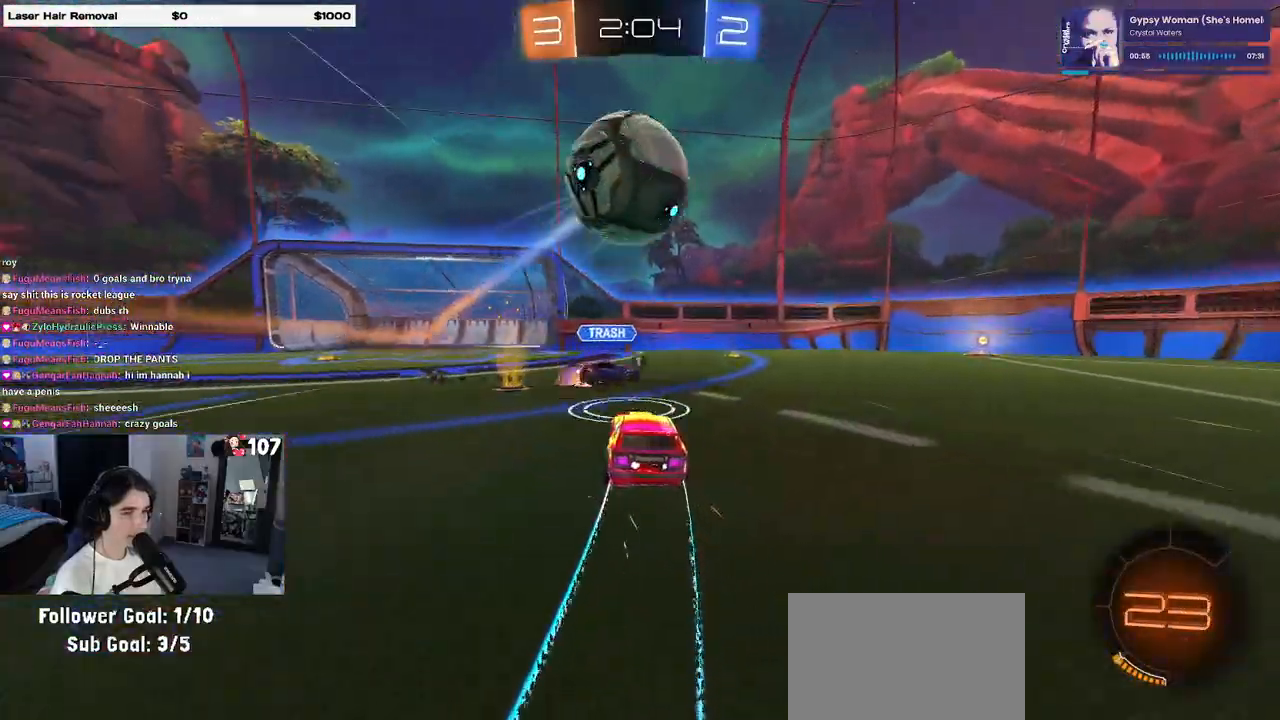
{"buttons": ["TRIANGLE", "R2"], "left_stick": "right", "right_stick": "center", "events": [[67, "R1", "down"], [317, "R1", "up"], [400, "TRIANGLE", "down"]]}